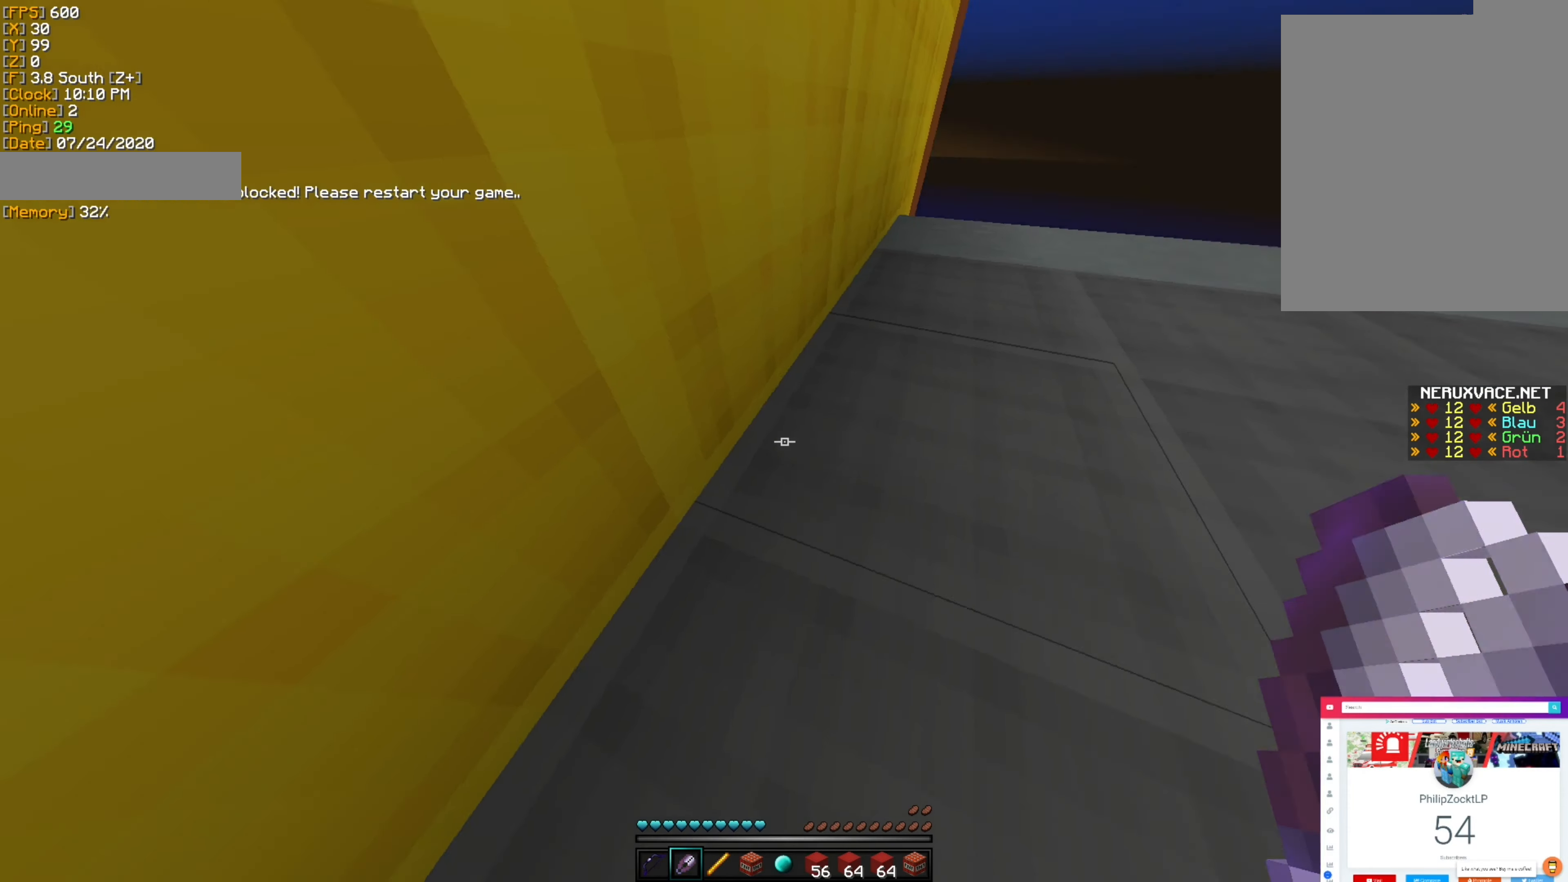
Gameplay with keyboard and mouse; each line is a JSON object with the keys and mouse buttons held at the frame after it. "events" lists presses ("down") and releases ("up") of "a", "d", "s", "shift", "space", "w", "mouse_left", "mouse_wheel", "mouse_right" and "mouse_mb4" between this image and that frame as [ms after this image, input, new state], when the widget could be followed in between. "mouse_left", "mouse_wheel", "mouse_right", "mouse_mb4" = the "left", "wheel", "right", "mb4" buttons of the "mouse" list. No other keys are recorded. Fast repeated clicks can show as one long hold. "wheel" means that the mouse wheel is clicked or scrolled. Mouse movement is not recorded.
{"keys": ["a", "w"], "mouse": ["left"], "events": [[34, "w", "down"], [67, "w", "up"], [100, "mouse_left", "down"], [417, "a", "down"], [417, "w", "down"]]}
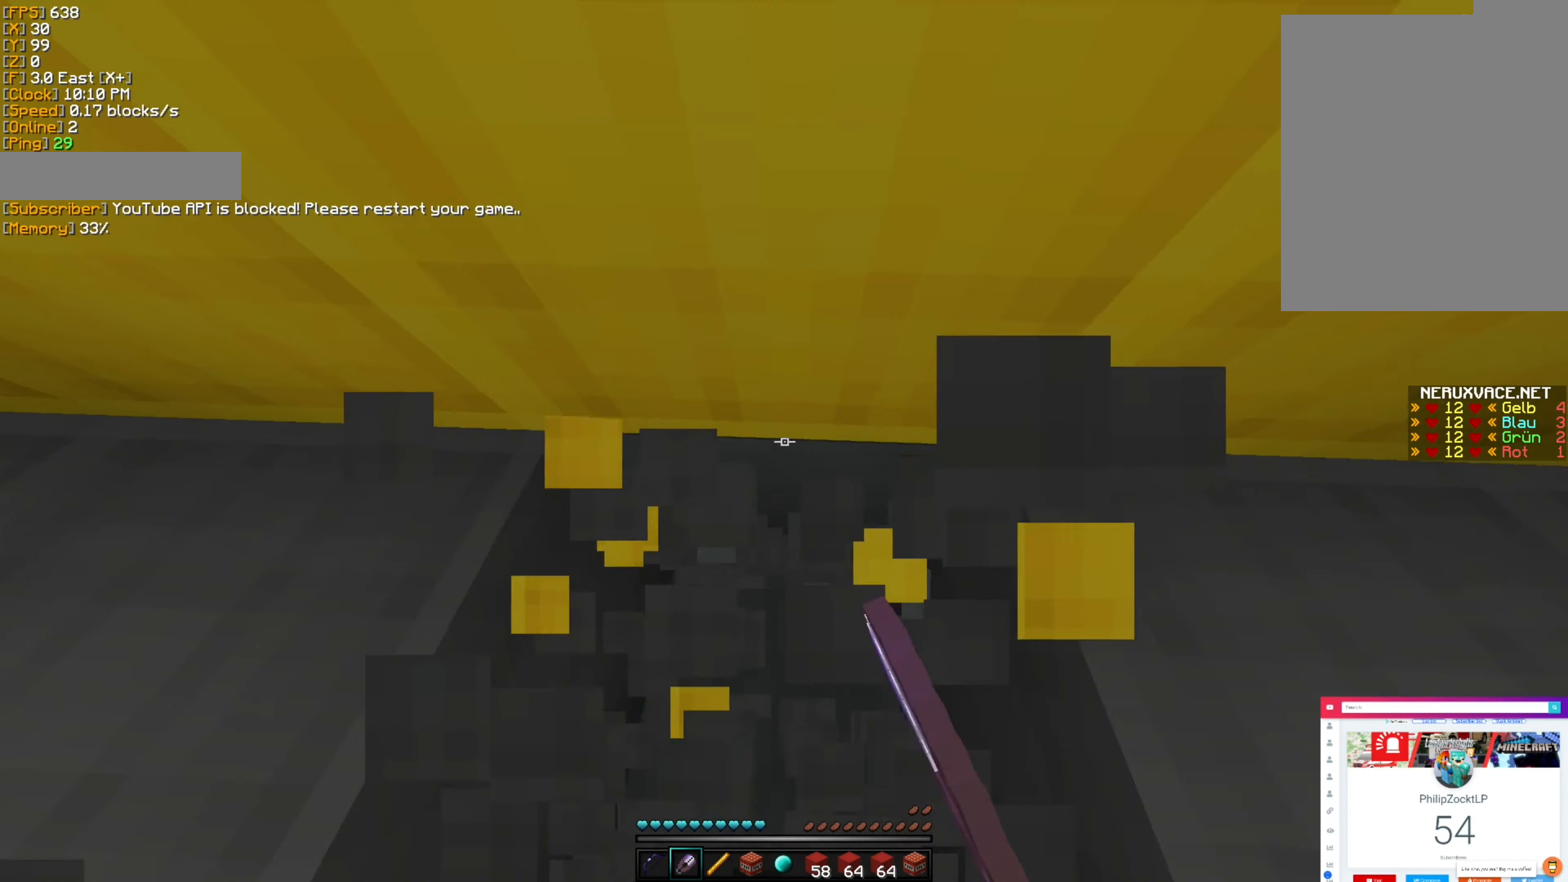
{"keys": [], "mouse": [], "events": [[17, "a", "up"], [184, "mouse_left", "up"], [267, "w", "up"]]}
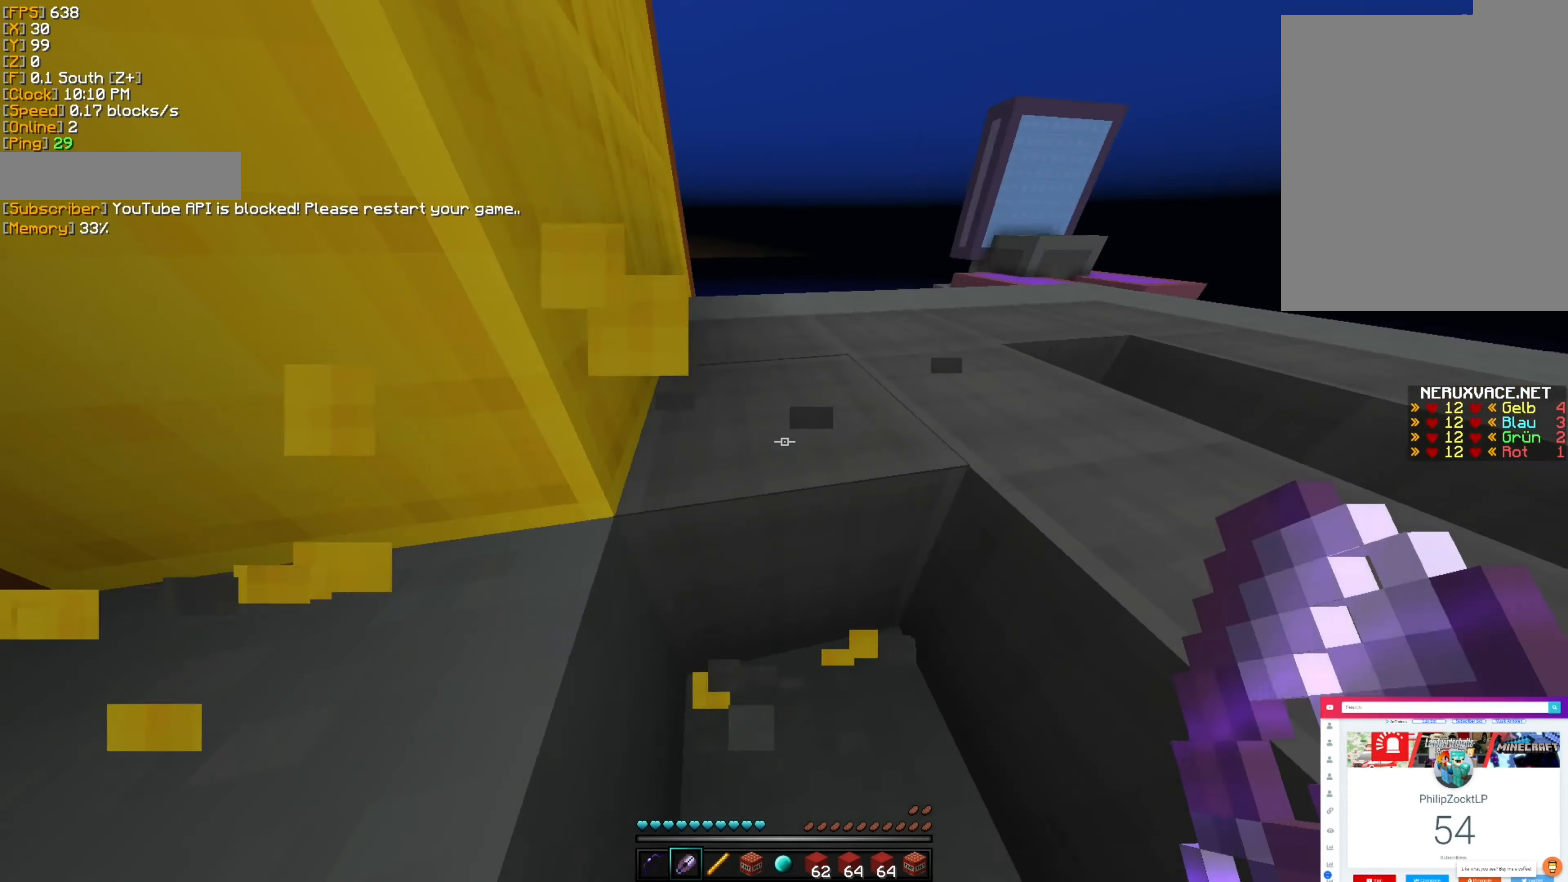
{"keys": [], "mouse": []}
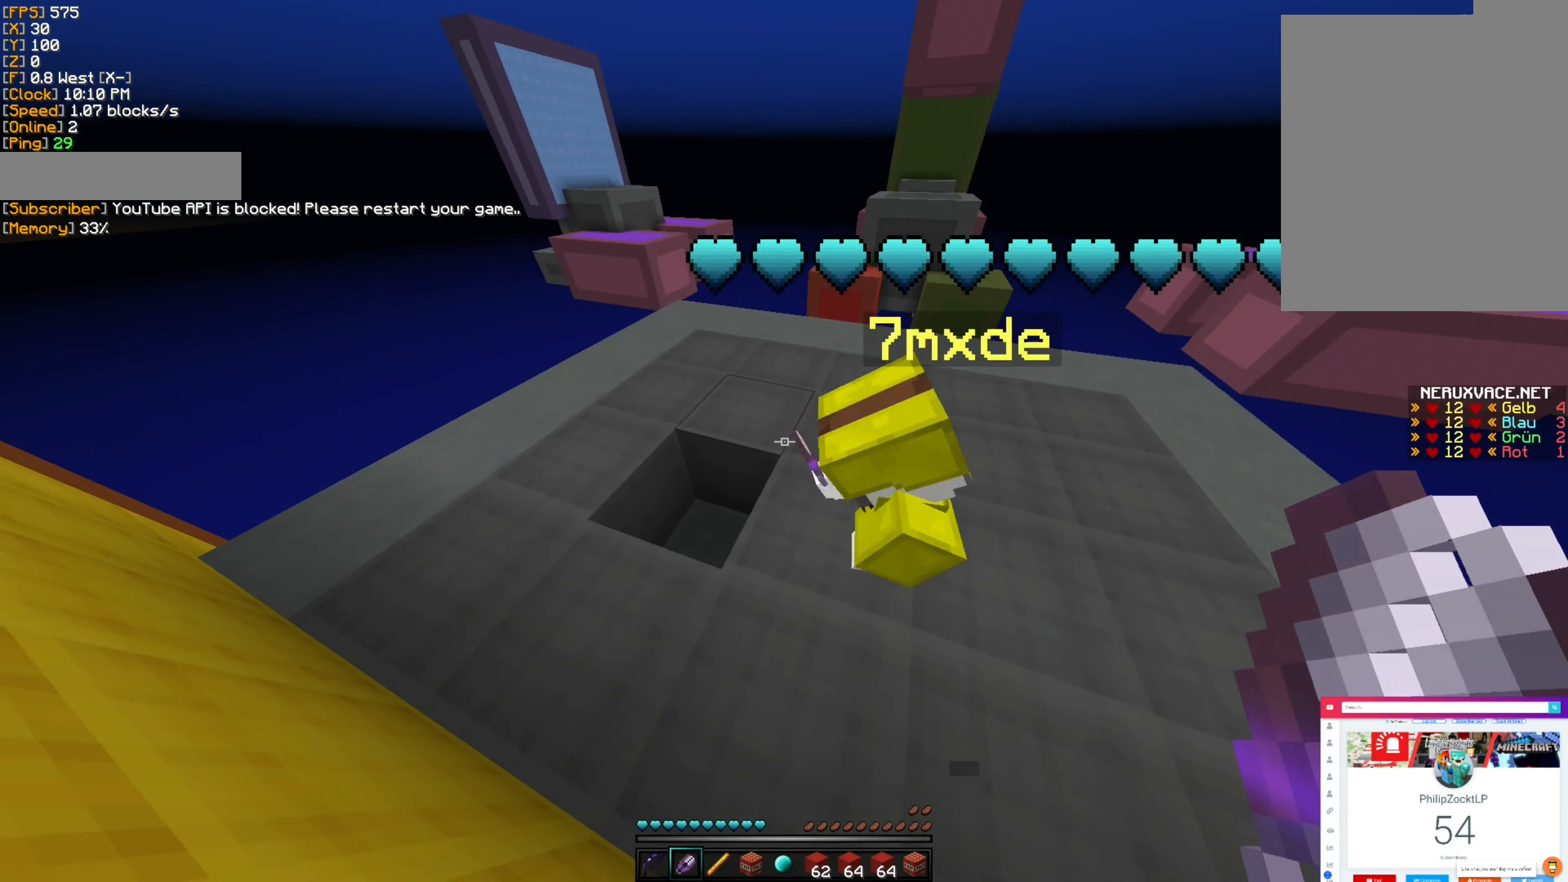
{"keys": [], "mouse": [], "events": []}
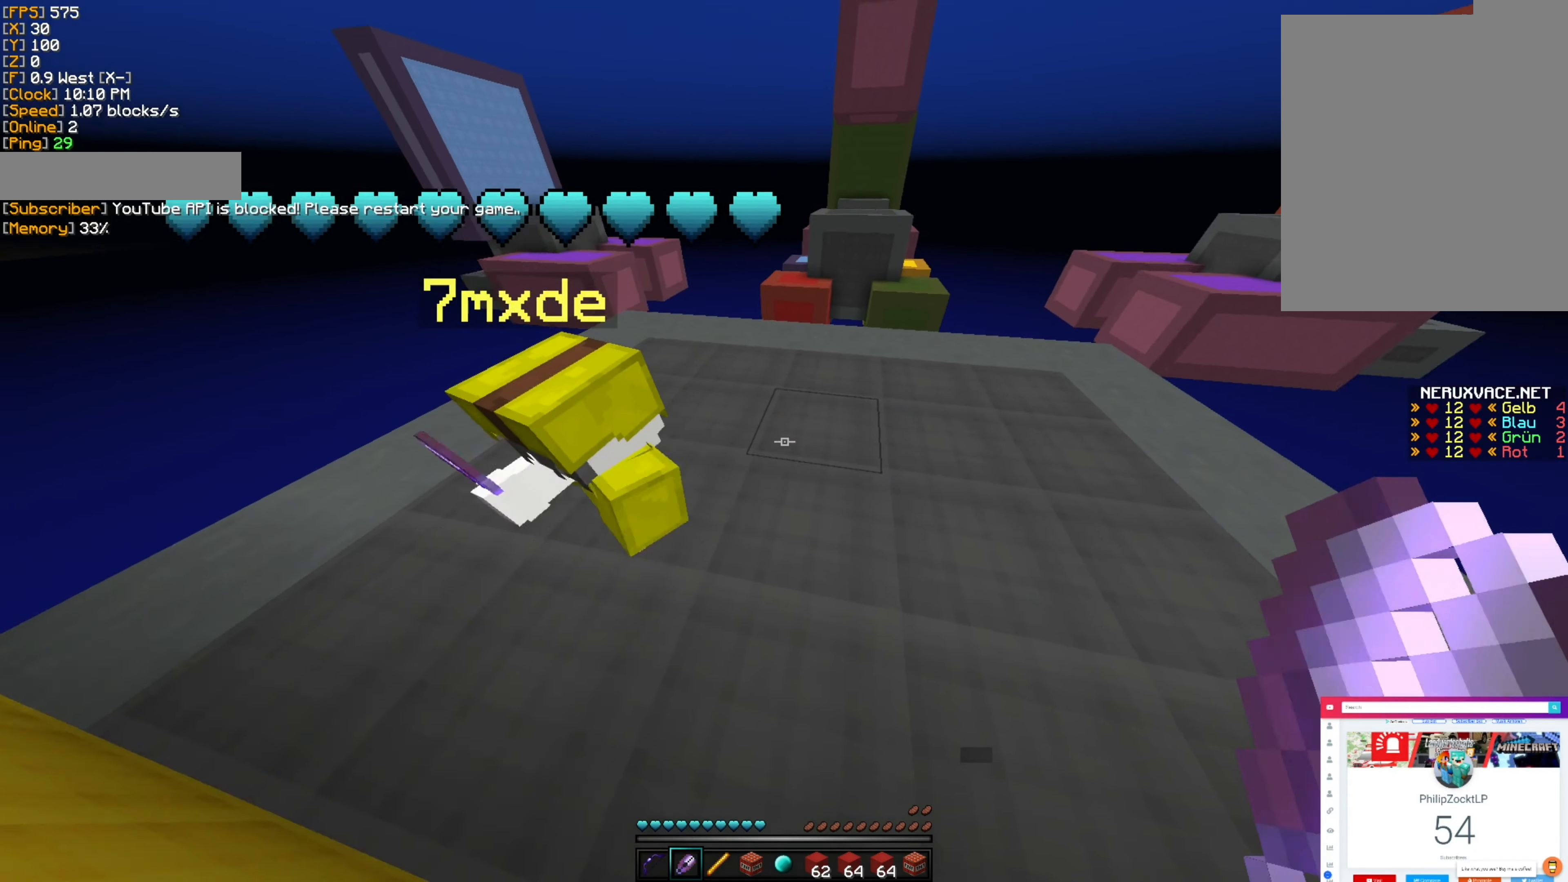
{"keys": [], "mouse": [], "events": []}
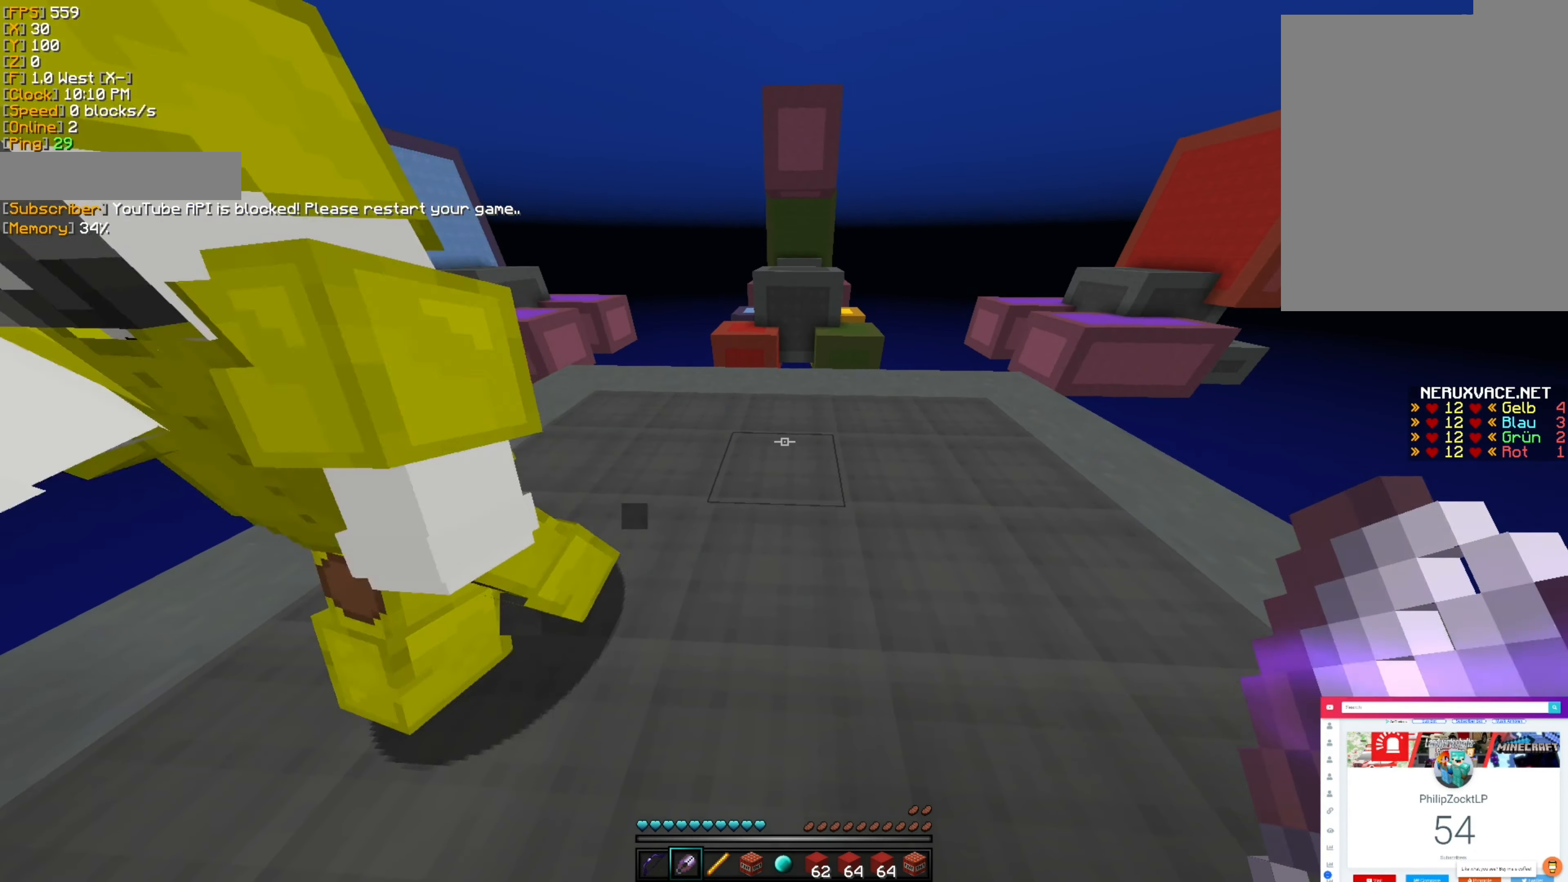
{"keys": [], "mouse": [], "events": []}
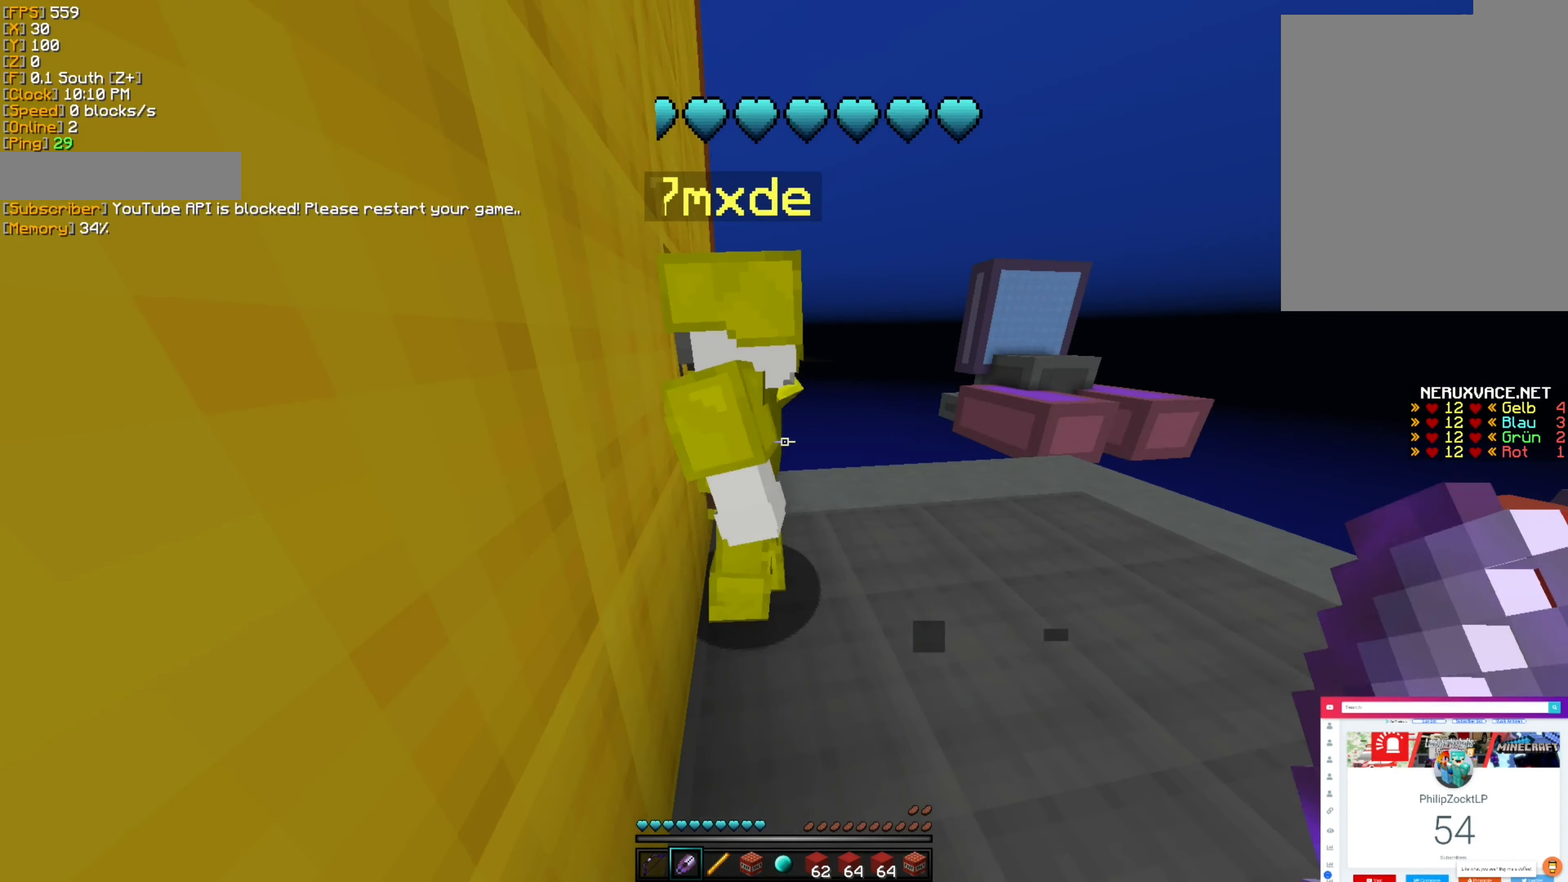
{"keys": [], "mouse": [], "events": [[84, "d", "down"], [217, "d", "up"]]}
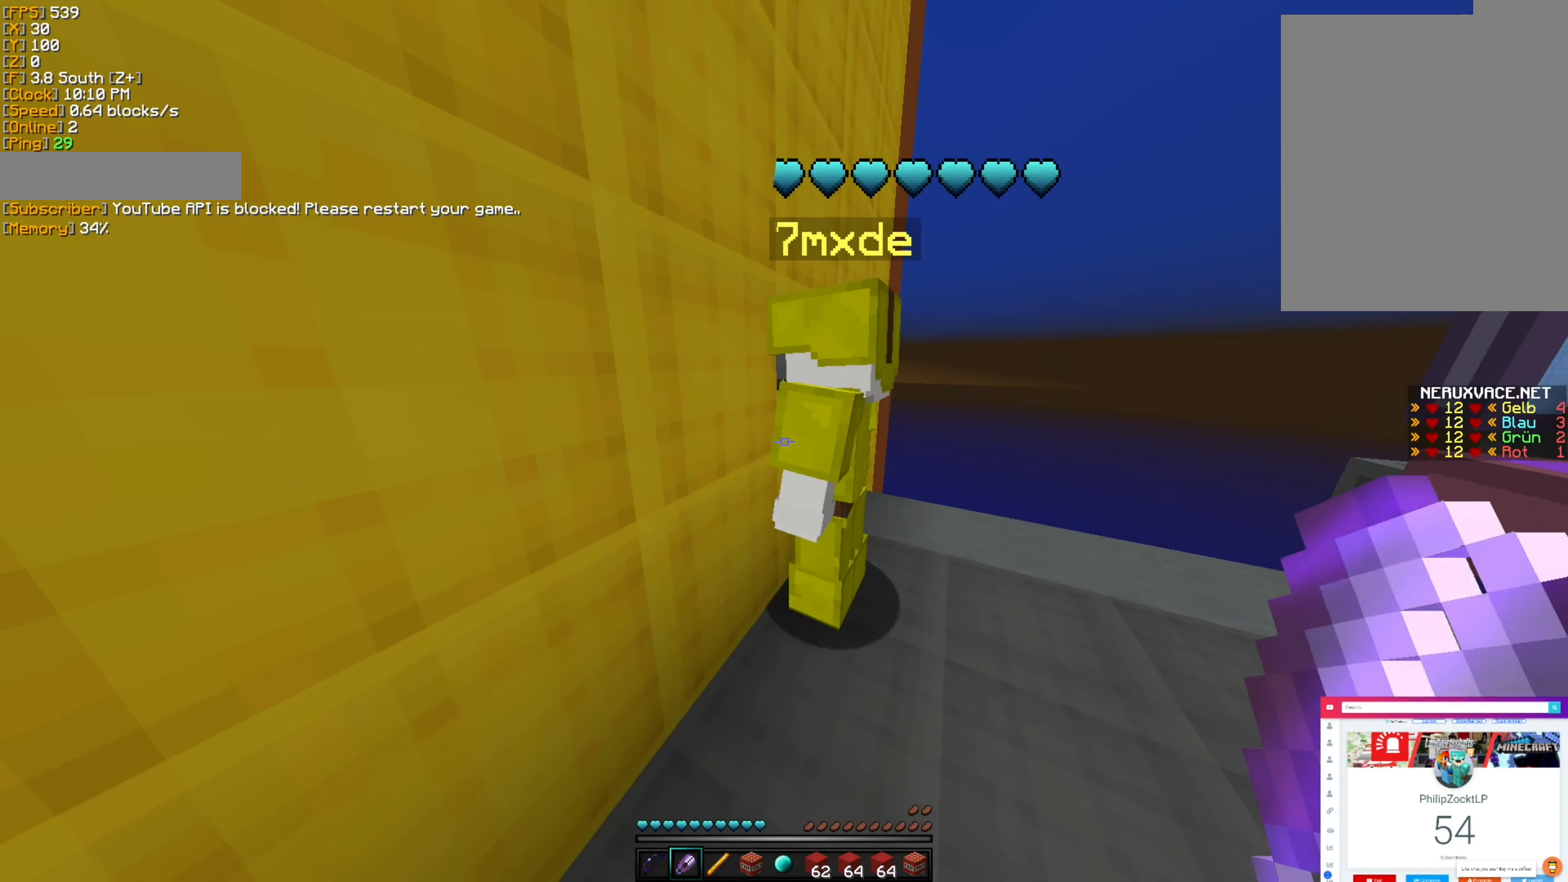
{"keys": ["d", "s"], "mouse": [], "events": [[450, "d", "down"], [467, "s", "down"]]}
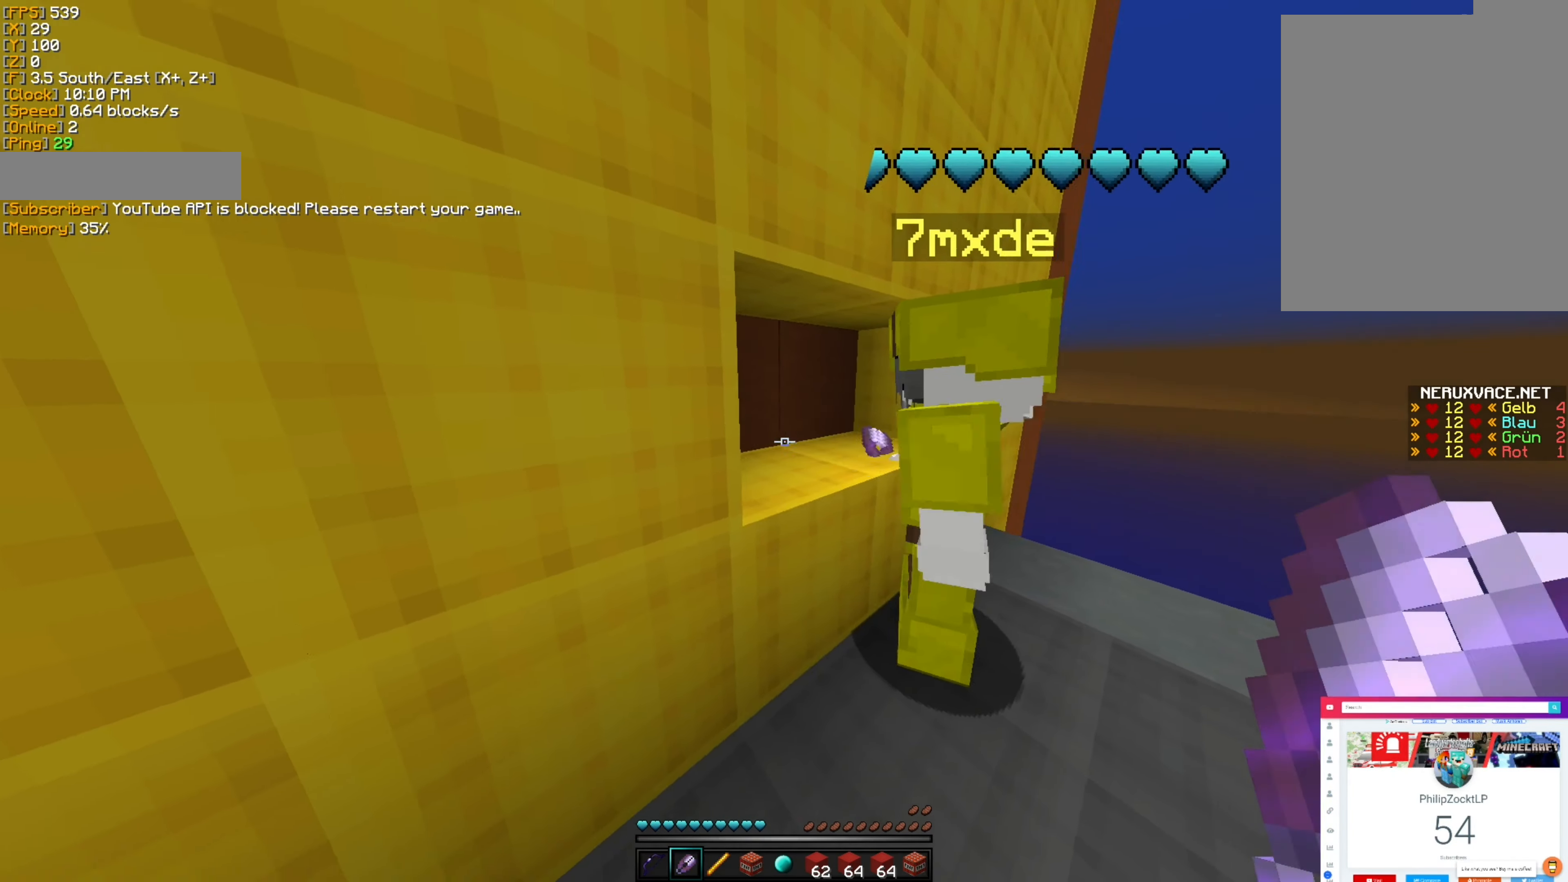
{"keys": [], "mouse": [], "events": [[50, "d", "up"], [184, "s", "up"]]}
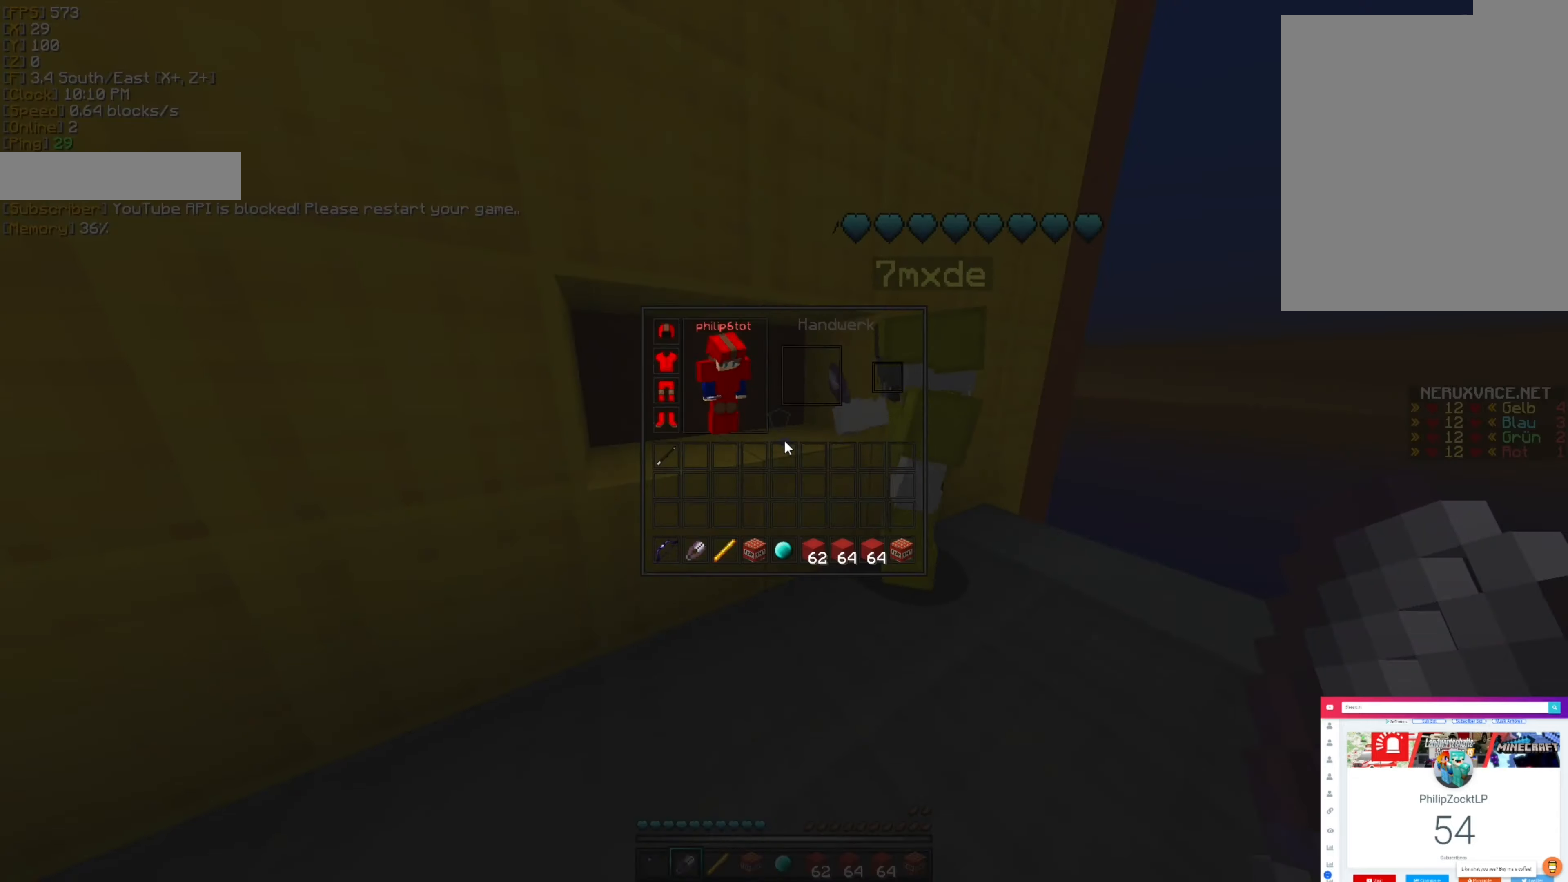
{"keys": [], "mouse": [], "events": []}
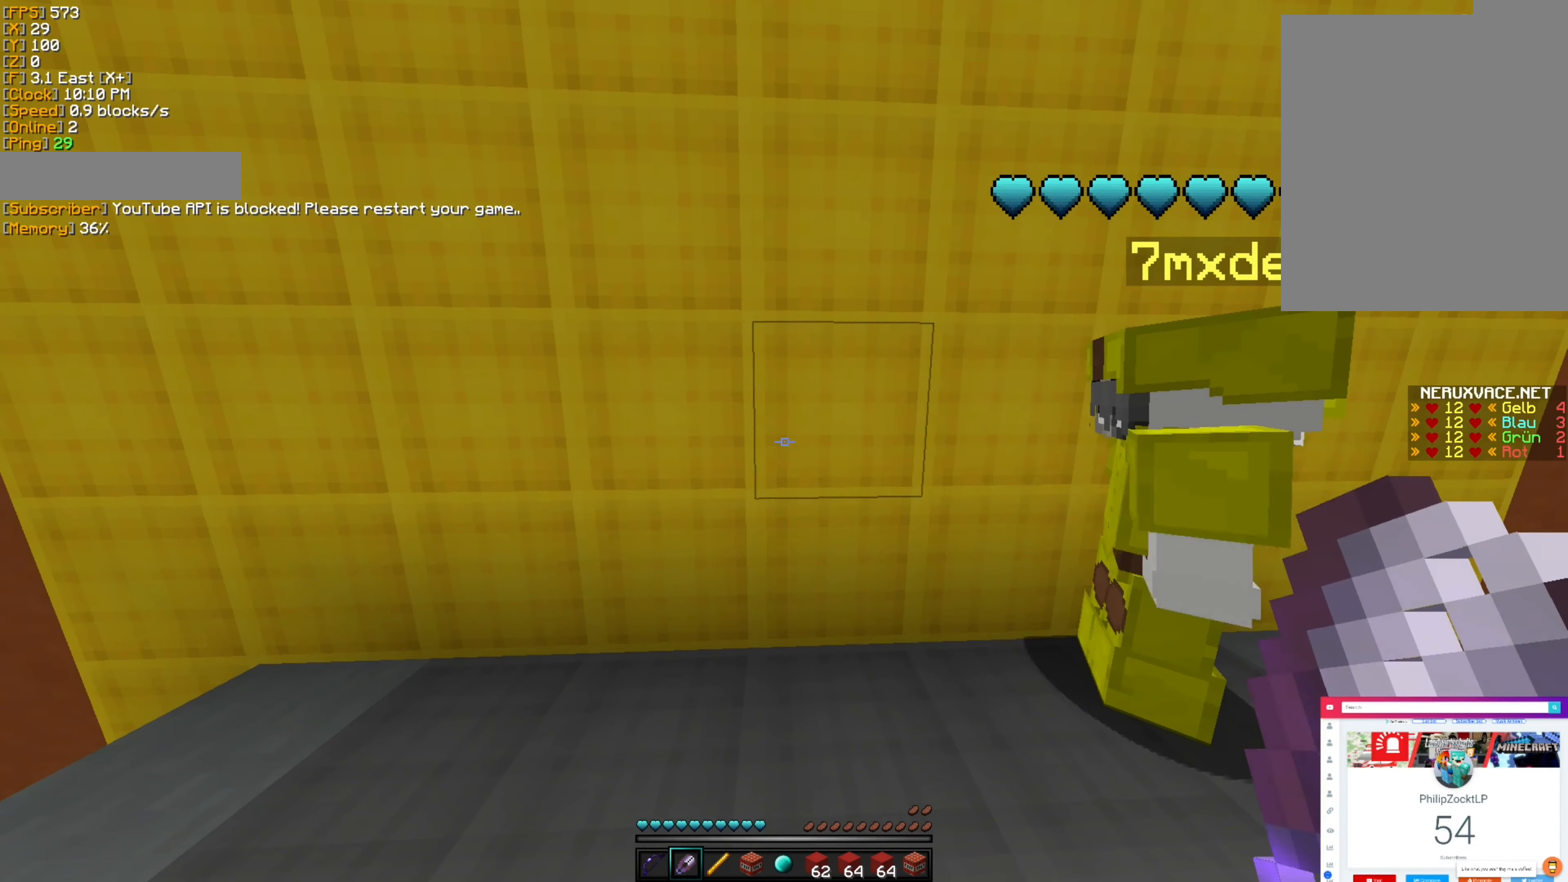
{"keys": [], "mouse": [], "events": []}